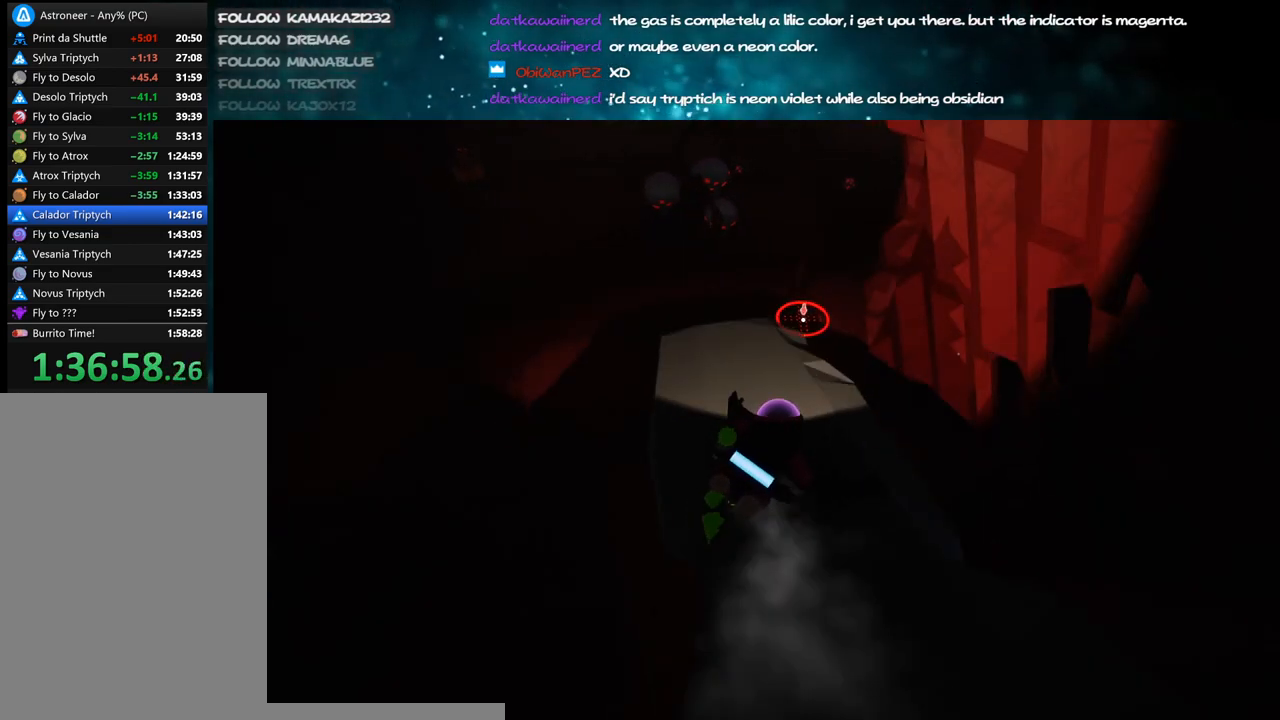
Gameplay with keyboard and mouse; each line is a JSON object with the keys and mouse buttons held at the frame after it. "events" lists presses ("down") and releases ("up") of "a", "alt", "b", "c", "ctrl", "d", "e", "f", "g", "q", "r", "s", "shift", "space", "t", "tab", "v", "w", "x", "z", "mouse_left", "mouse_wheel", "mouse_right", "mouse_mb4" and "mouse_mb5" between this image and that frame as [ms after this image, input, new state], when the widget could be followed in between. "mouse_left", "mouse_wheel", "mouse_right", "mouse_mb4", "mouse_mb5" = the "left", "wheel", "right", "mb4", "mb5" buttons of the "mouse" list. No other keys are recorded. "wheel" means that the mouse wheel is clicked or scrolled. Mouse movement is not recorded.
{"keys": ["a", "w"], "mouse": ["right"], "events": [[150, "mouse_right", "up"], [167, "a", "down"], [284, "a", "up"], [317, "d", "down"], [400, "mouse_right", "down"], [434, "d", "up"], [500, "a", "down"]]}
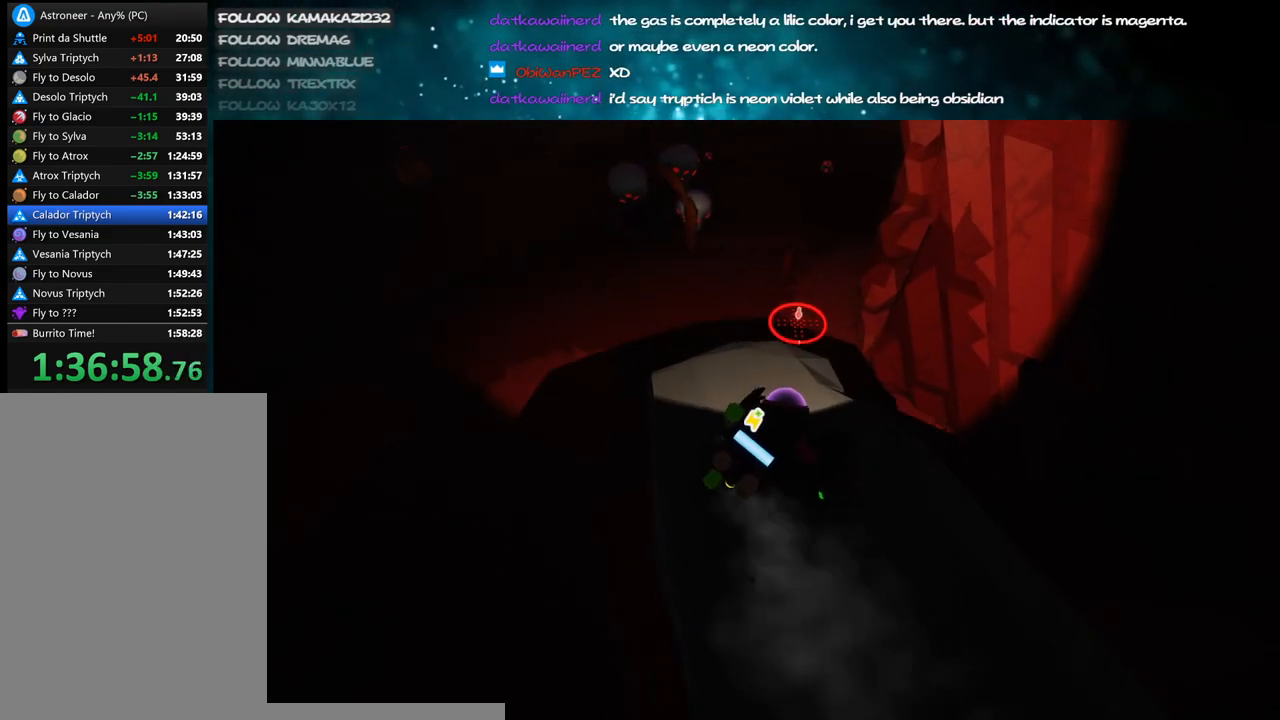
{"keys": ["c", "s"], "mouse": [], "events": [[50, "mouse_right", "up"], [84, "a", "up"], [184, "d", "down"], [200, "w", "up"], [284, "mouse_left", "down"], [317, "s", "down"], [350, "d", "up"], [384, "mouse_left", "up"], [467, "c", "down"]]}
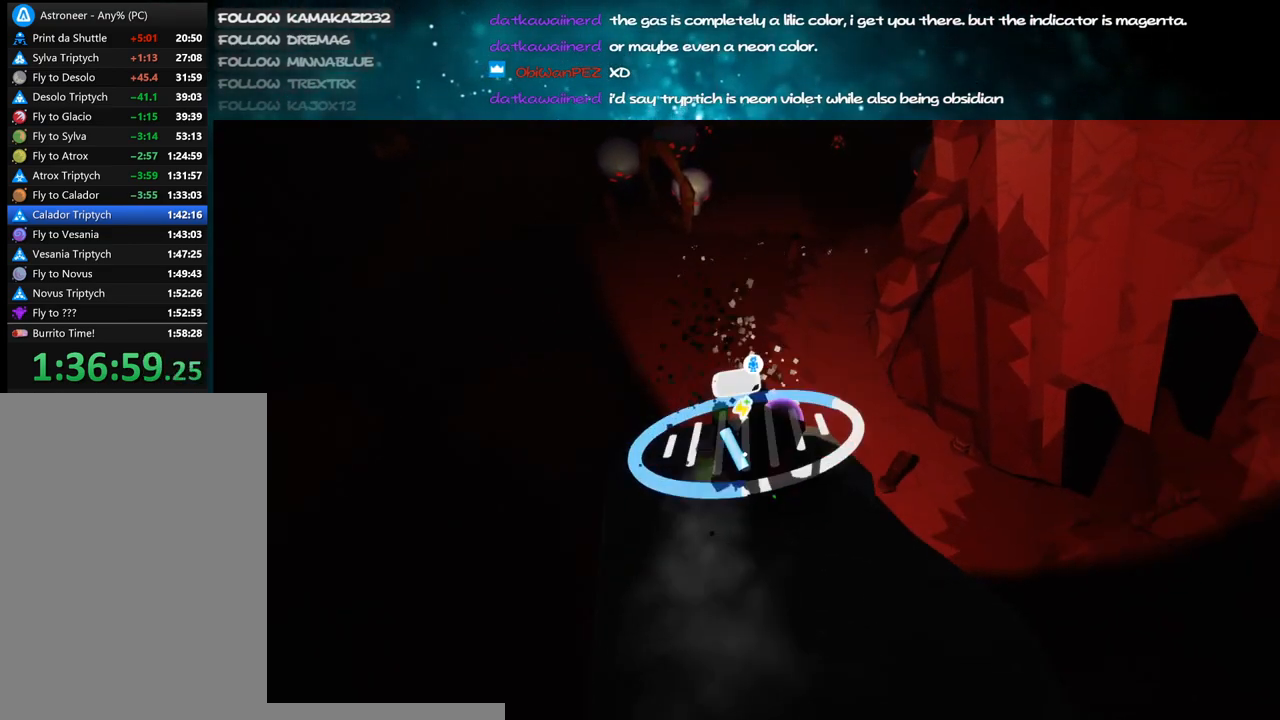
{"keys": ["a", "c", "w"], "mouse": ["left"], "events": [[50, "mouse_left", "down"], [167, "s", "up"], [300, "w", "down"], [467, "a", "down"]]}
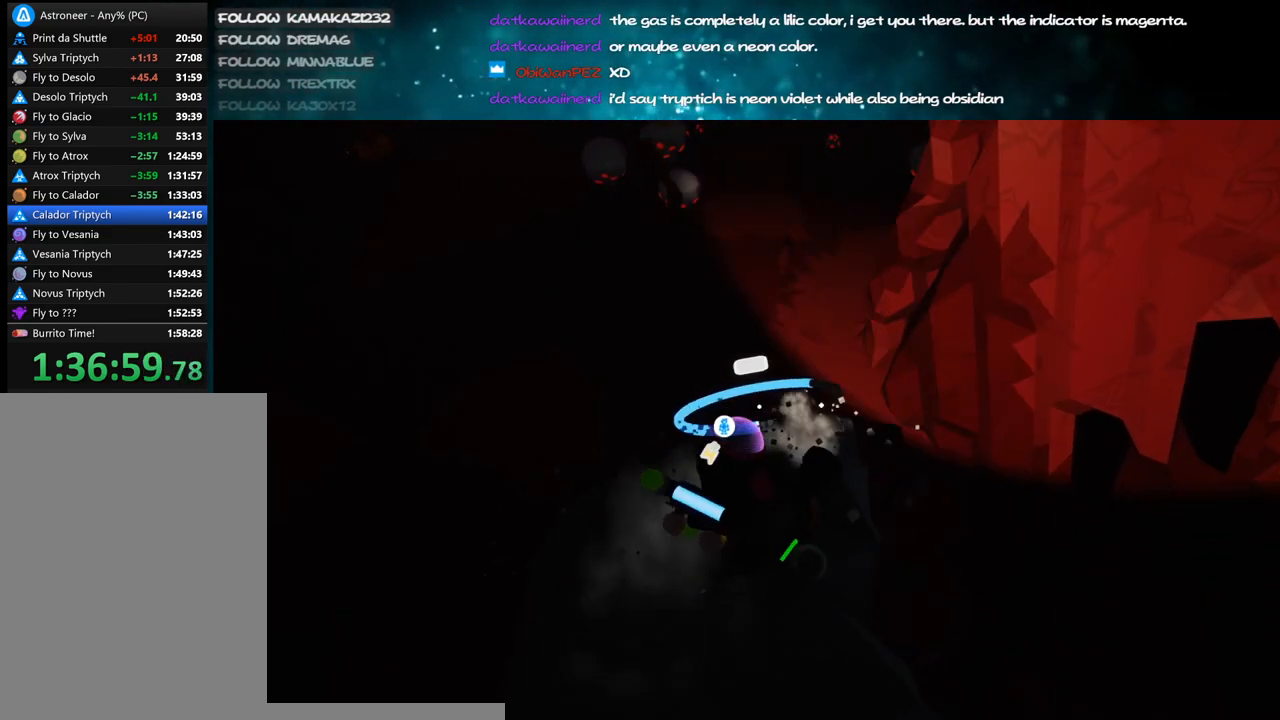
{"keys": ["c", "w"], "mouse": ["left"], "events": [[84, "a", "up"]]}
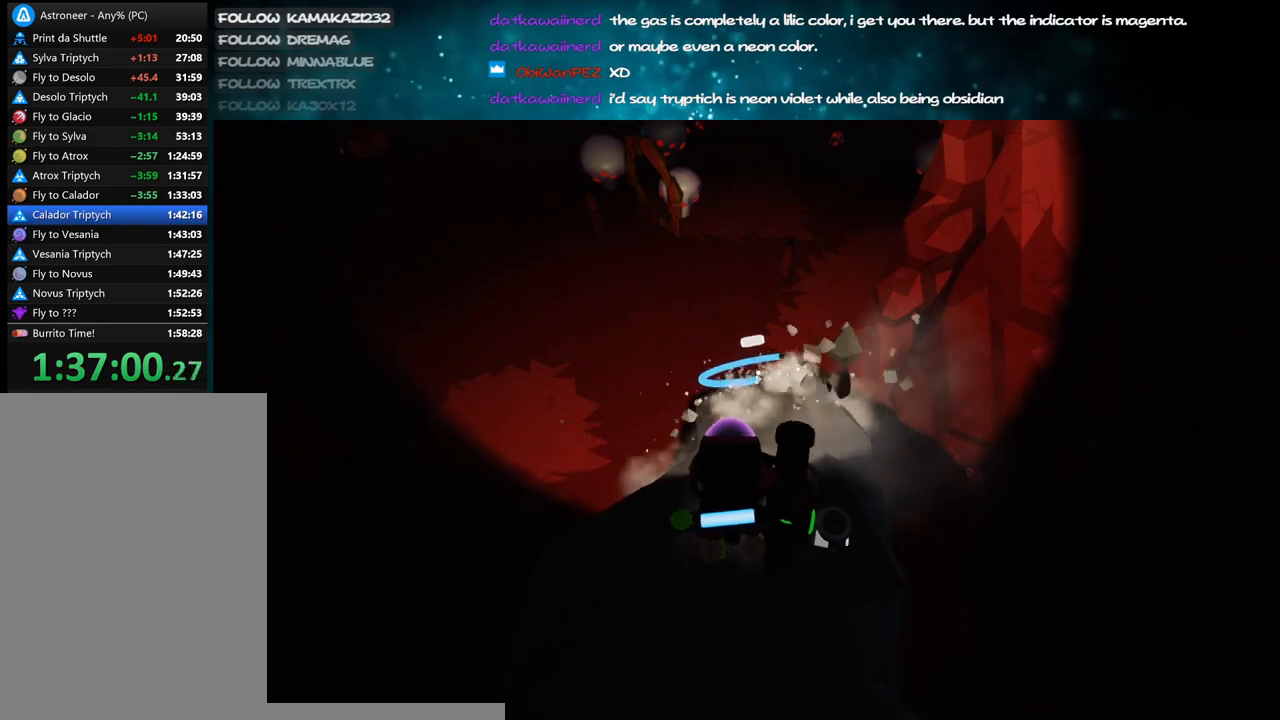
{"keys": ["w"], "mouse": ["left"], "events": [[284, "c", "up"]]}
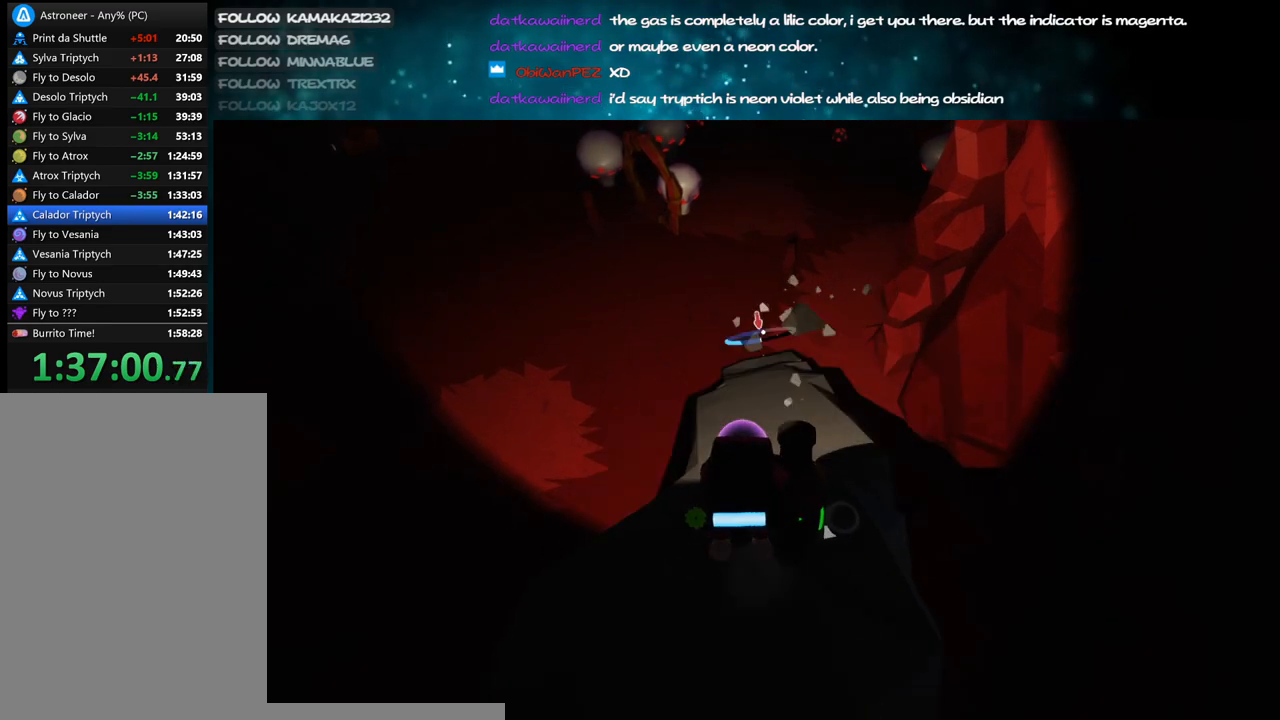
{"keys": ["a", "w"], "mouse": [], "events": [[34, "mouse_left", "up"], [167, "d", "down"], [167, "mouse_right", "down"], [300, "d", "up"], [300, "mouse_right", "up"], [484, "a", "down"]]}
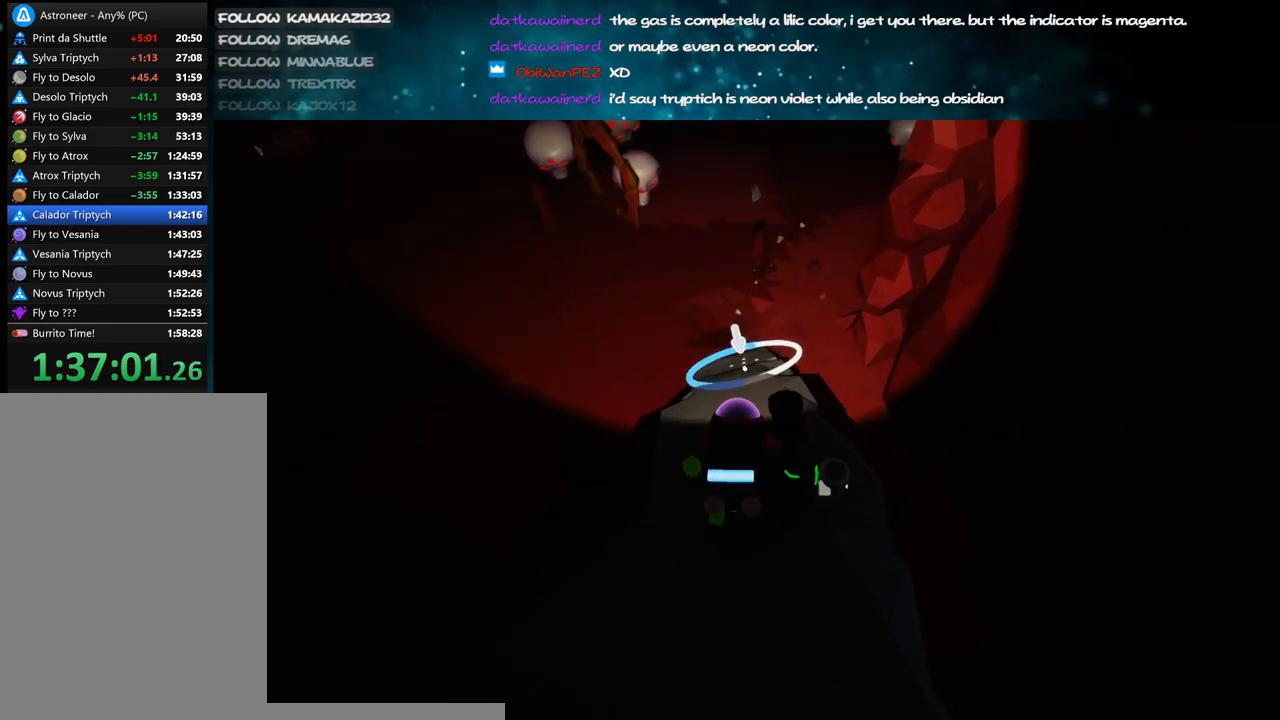
{"keys": ["c", "w"], "mouse": ["left"], "events": [[50, "a", "up"], [250, "c", "down"], [284, "mouse_left", "down"]]}
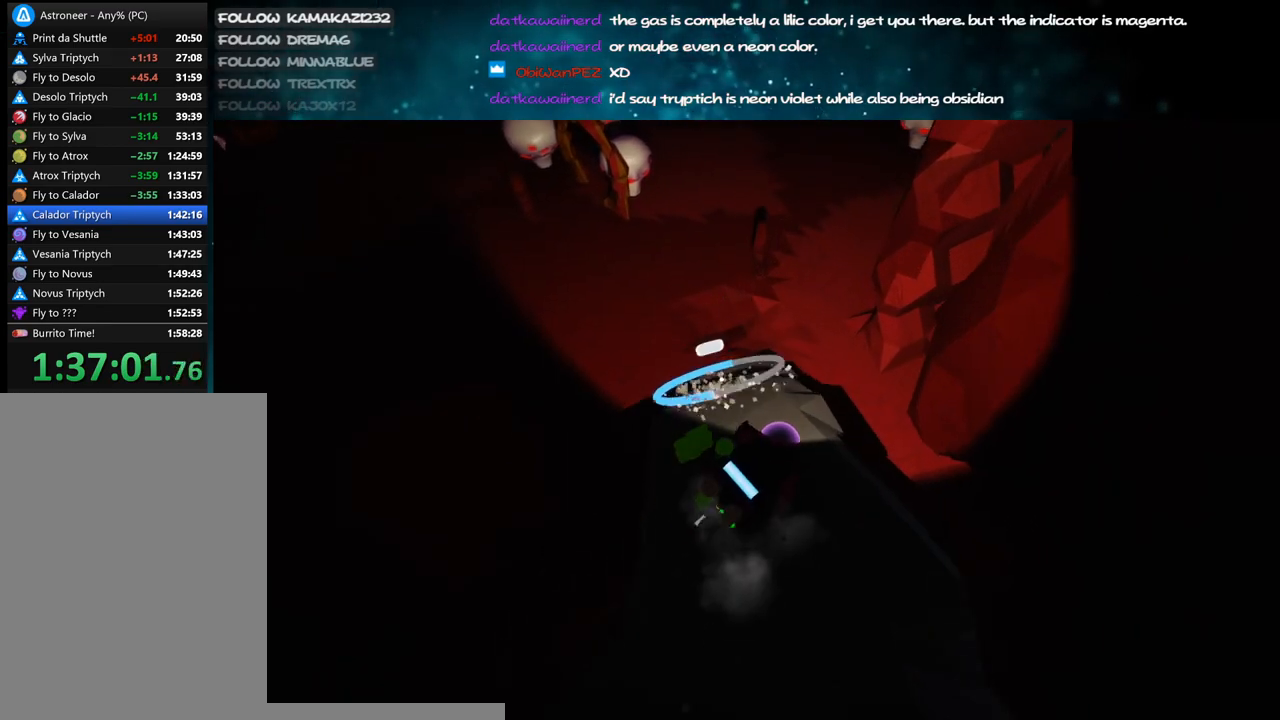
{"keys": ["a", "w"], "mouse": ["right"], "events": [[334, "c", "up"], [334, "mouse_left", "up"], [400, "mouse_right", "down"], [484, "a", "down"]]}
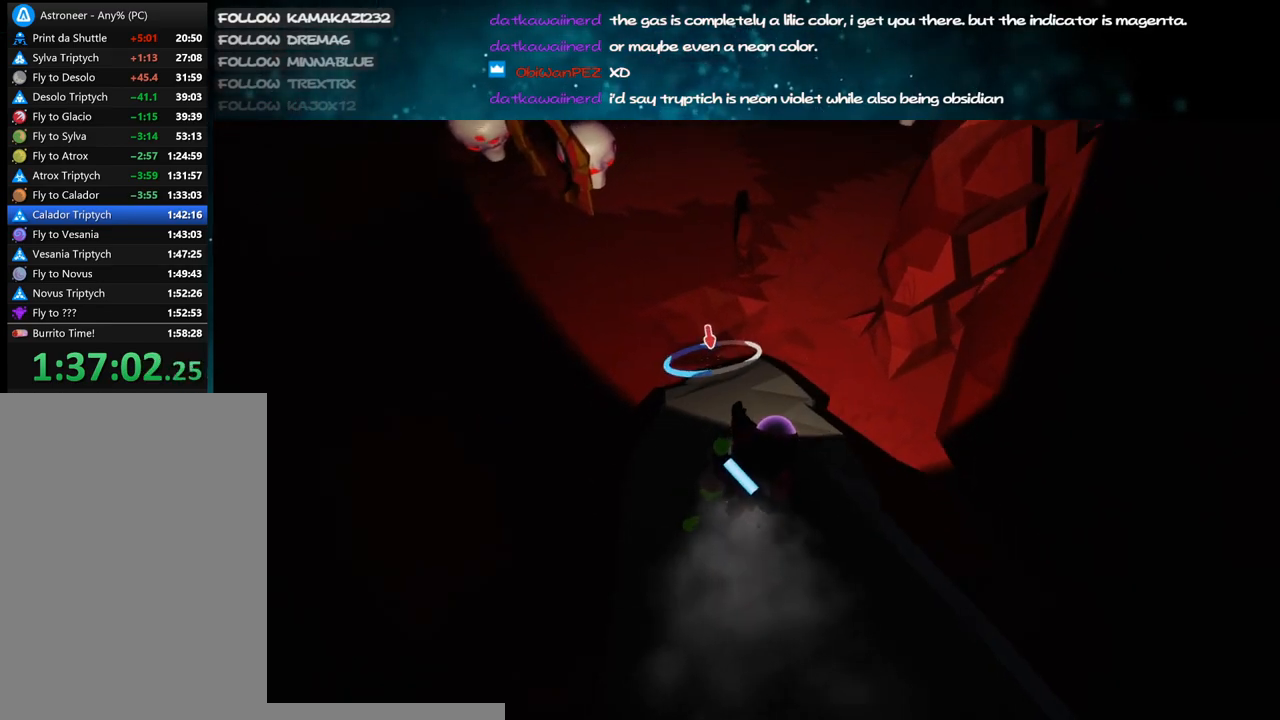
{"keys": ["a", "w"], "mouse": ["right"], "events": [[84, "a", "up"], [84, "mouse_right", "up"], [217, "a", "down"], [384, "mouse_right", "down"]]}
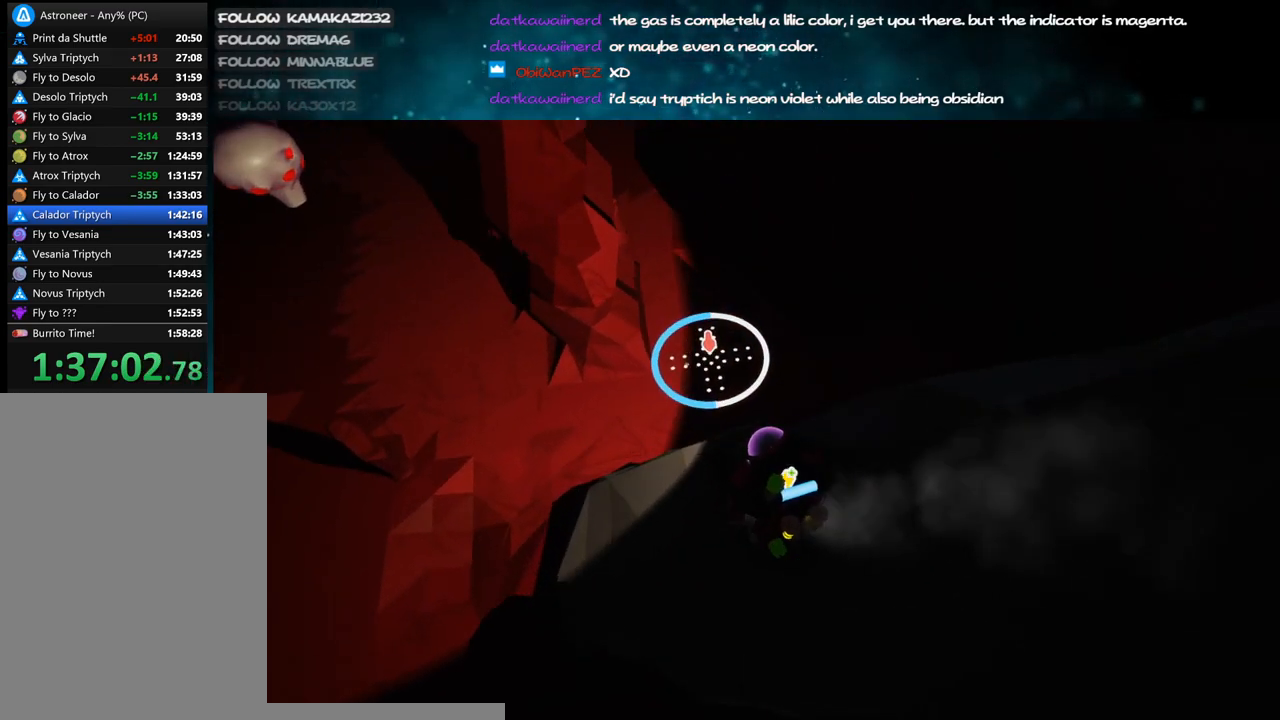
{"keys": ["w"], "mouse": [], "events": [[150, "mouse_right", "up"], [217, "w", "up"], [450, "w", "down"], [500, "a", "up"]]}
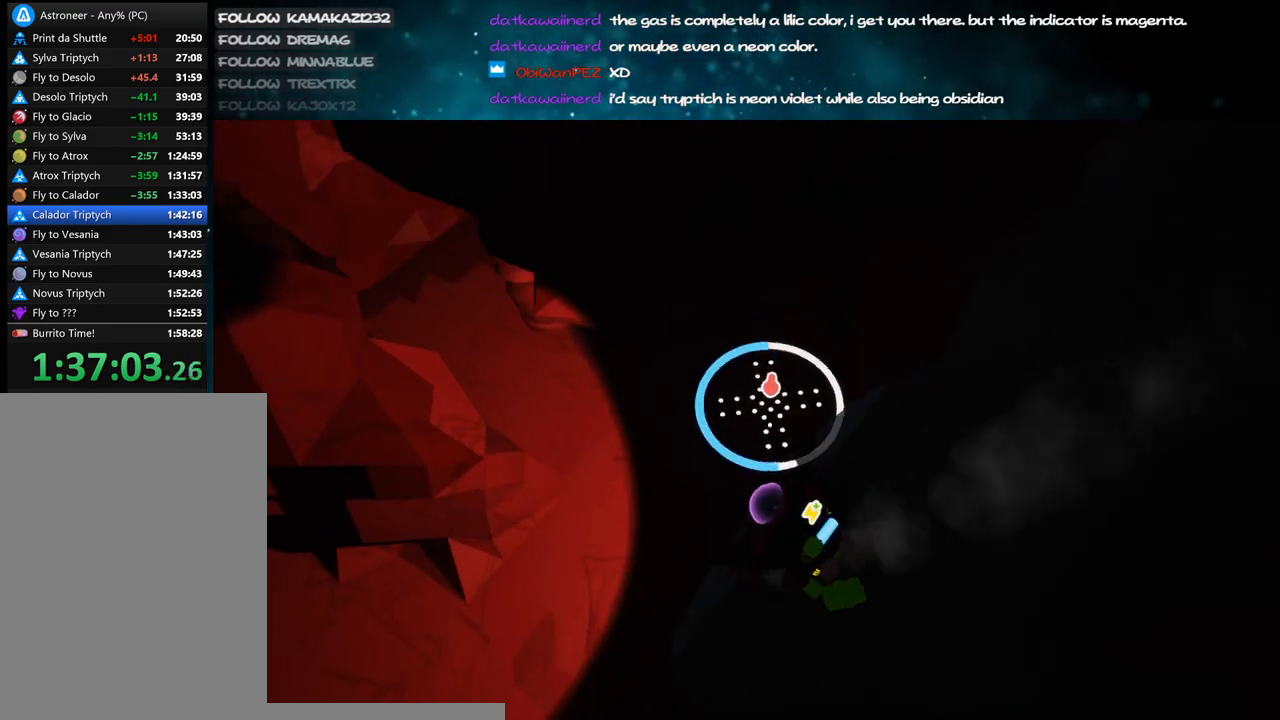
{"keys": ["w"], "mouse": ["left"], "events": [[17, "mouse_left", "down"], [67, "d", "down"], [234, "d", "up"]]}
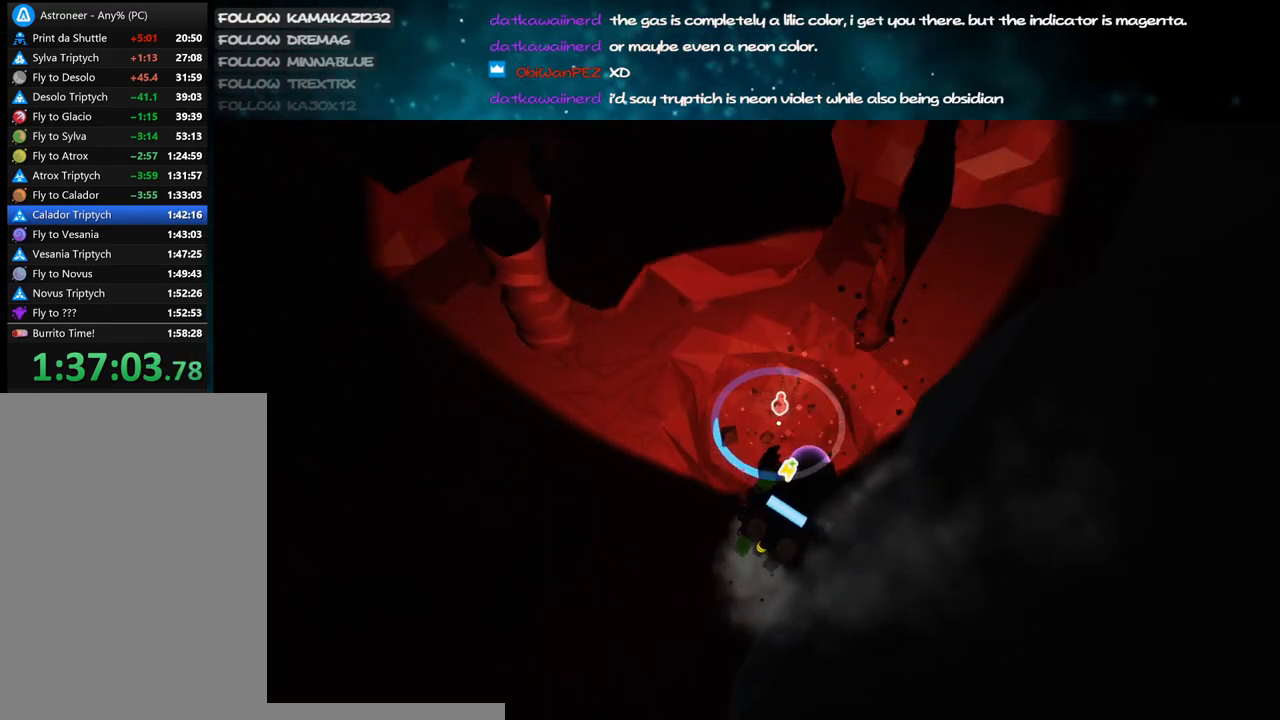
{"keys": ["a"], "mouse": ["left"], "events": [[284, "w", "up"], [467, "a", "down"]]}
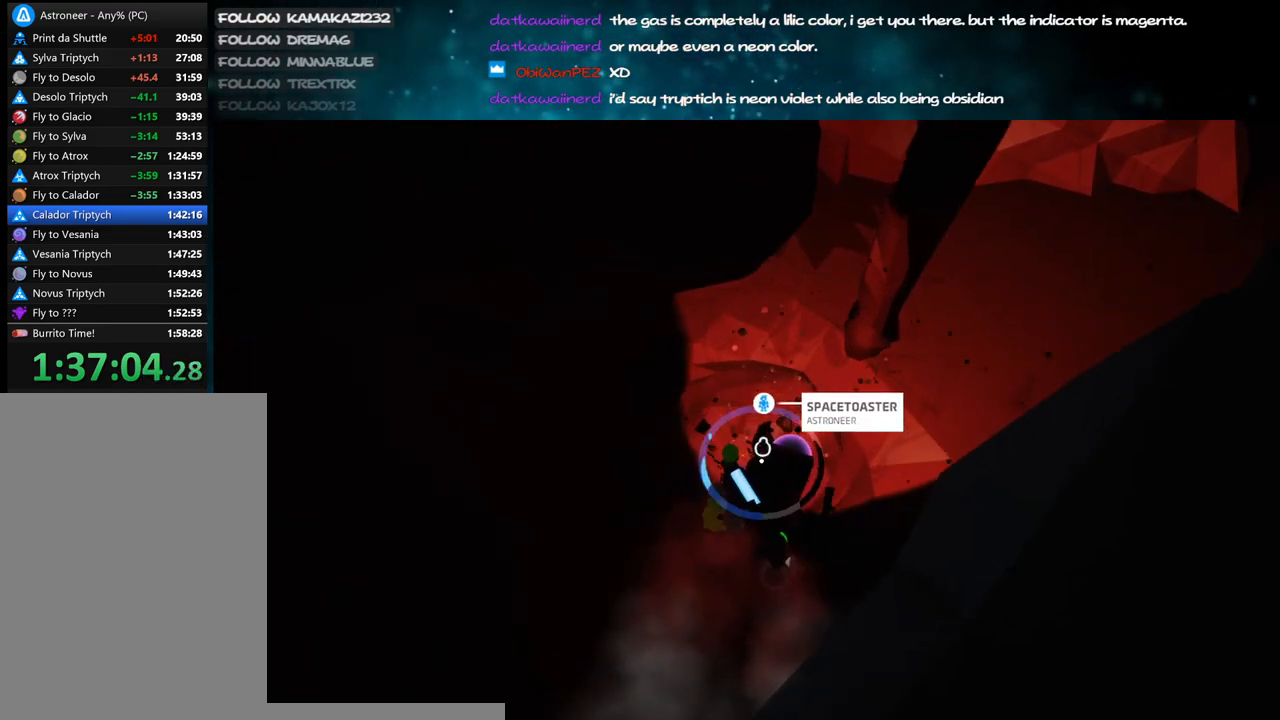
{"keys": ["s"], "mouse": ["left"], "events": [[17, "a", "up"], [467, "s", "down"]]}
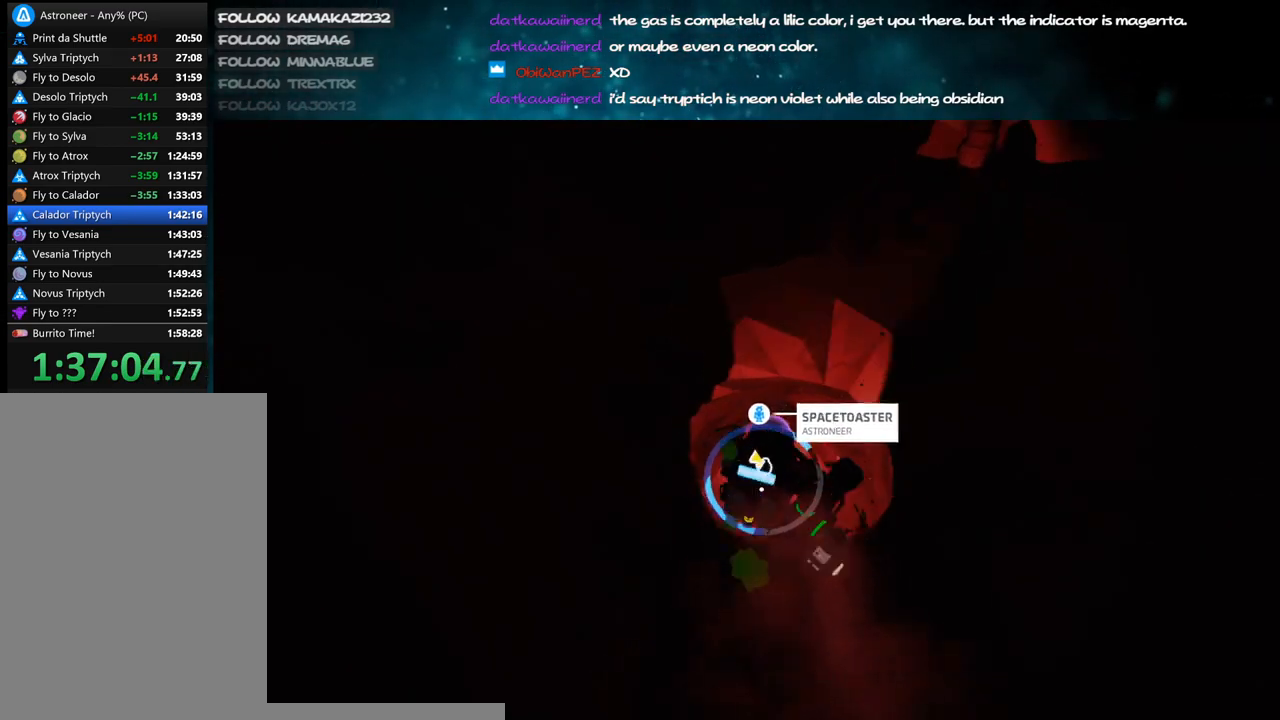
{"keys": [], "mouse": ["left"], "events": [[34, "d", "down"], [234, "d", "up"], [267, "s", "up"]]}
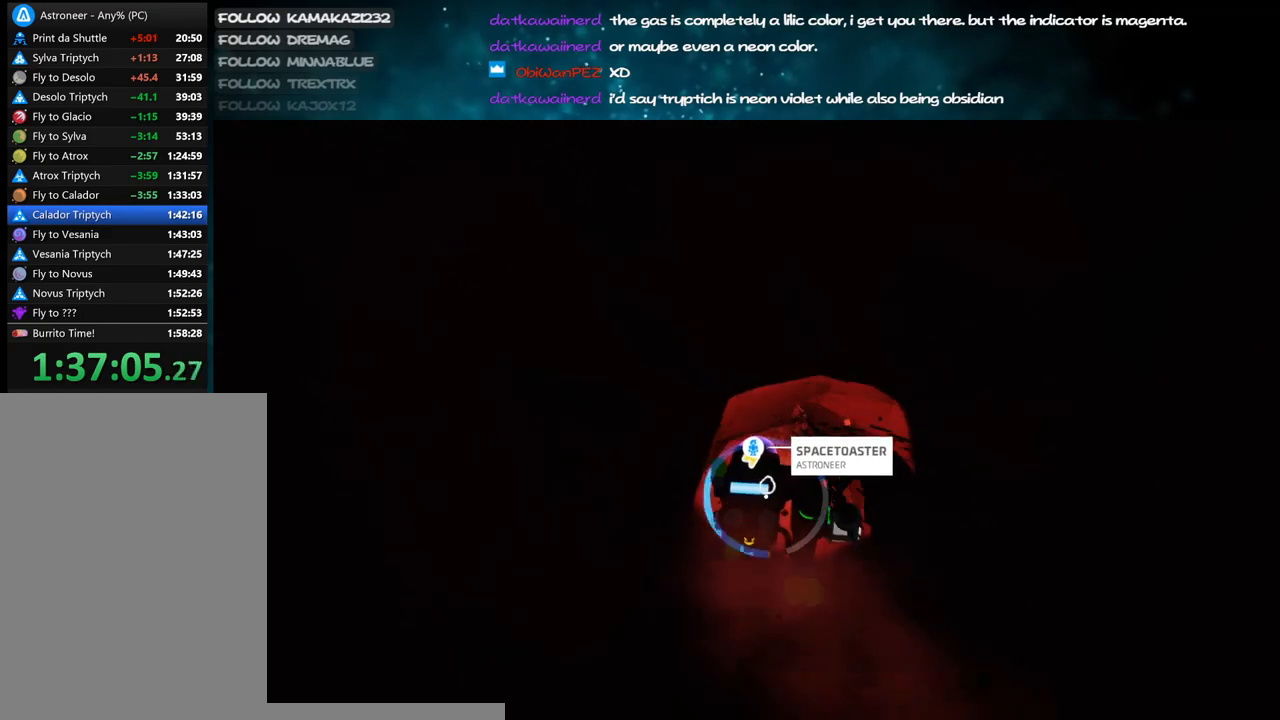
{"keys": [], "mouse": ["left"], "events": [[17, "d", "down"], [17, "s", "down"], [134, "d", "up"], [150, "s", "up"]]}
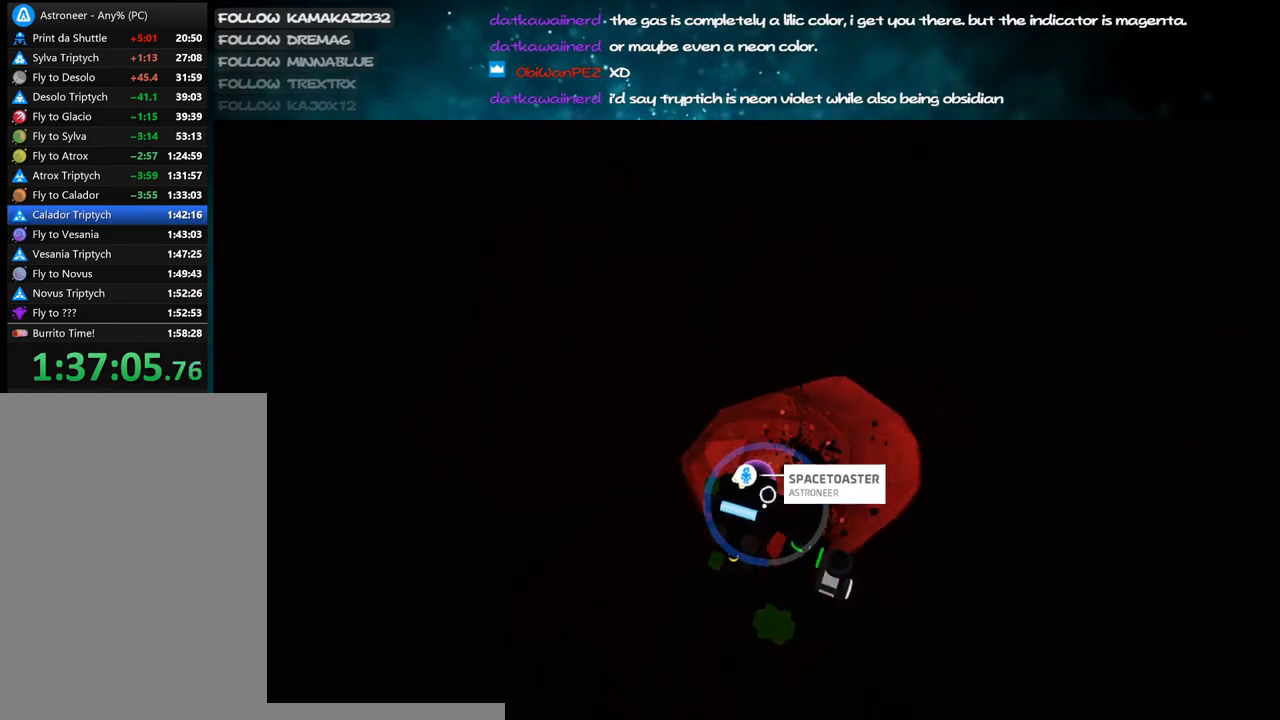
{"keys": ["d", "w"], "mouse": ["left"], "events": [[367, "w", "down"], [467, "d", "down"]]}
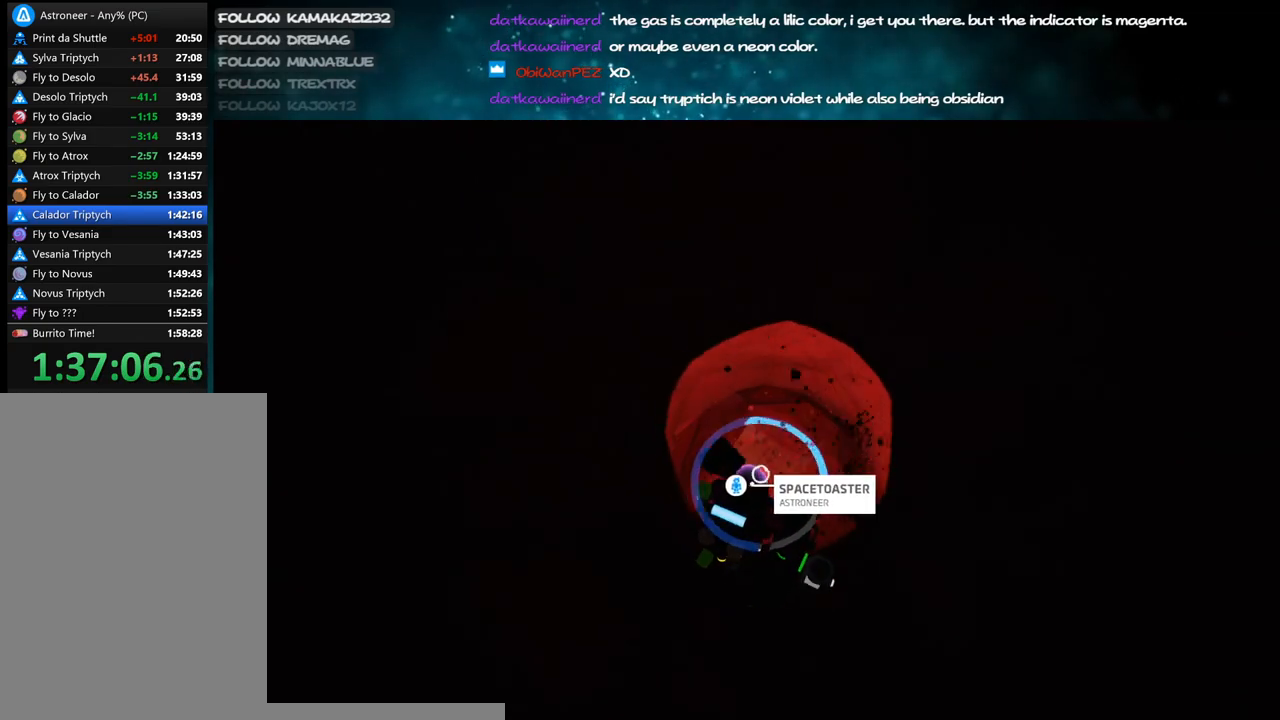
{"keys": [], "mouse": ["left"], "events": [[17, "d", "up"], [17, "w", "up"]]}
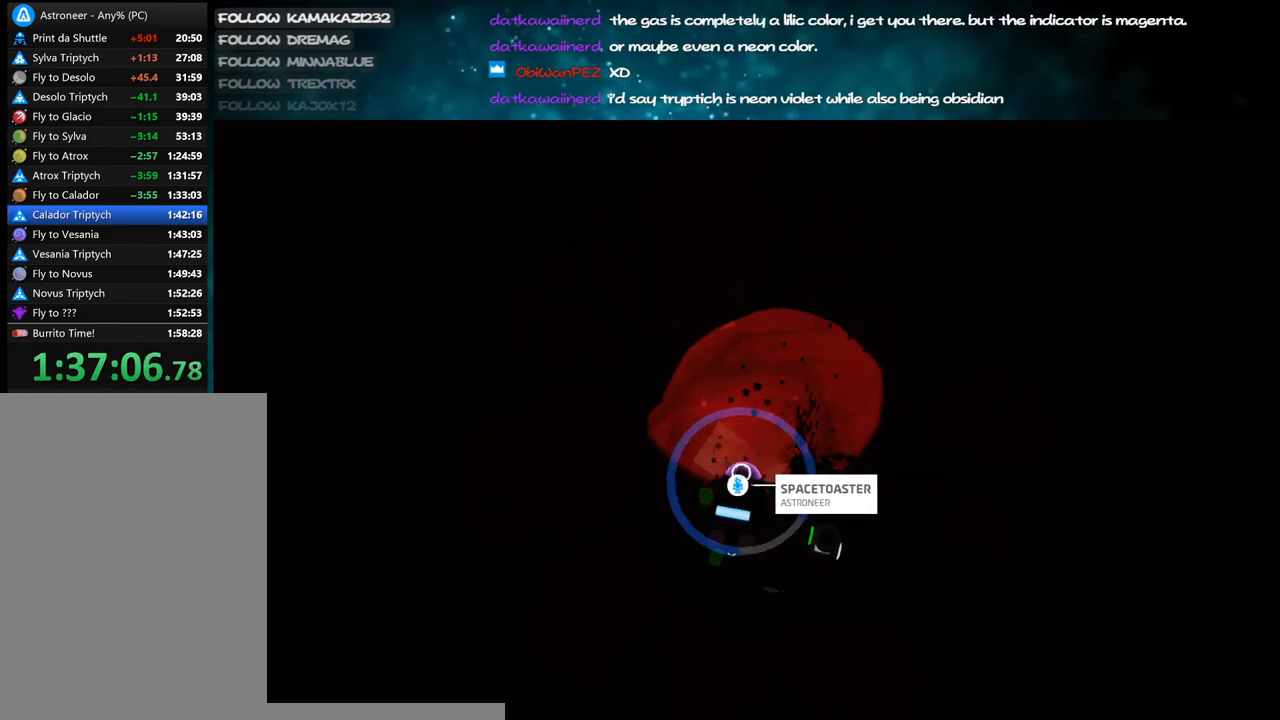
{"keys": [], "mouse": ["left"], "events": [[100, "w", "down"], [234, "w", "up"]]}
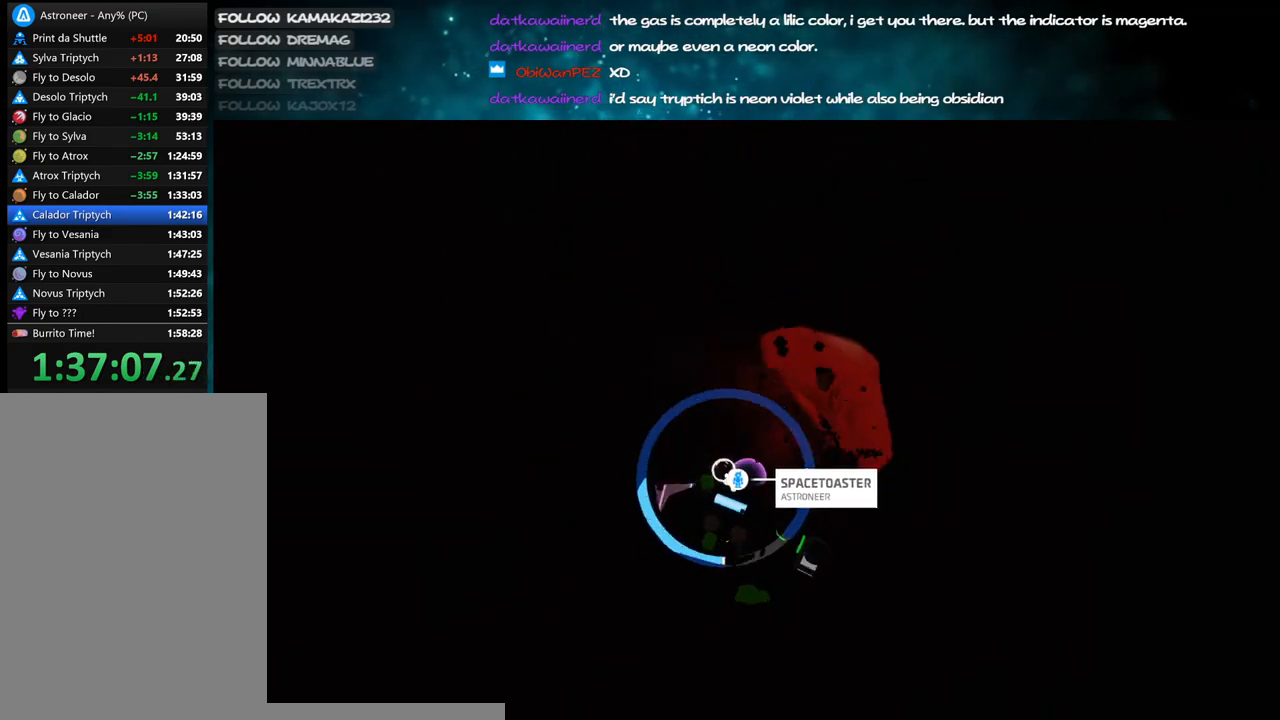
{"keys": [], "mouse": ["left"], "events": []}
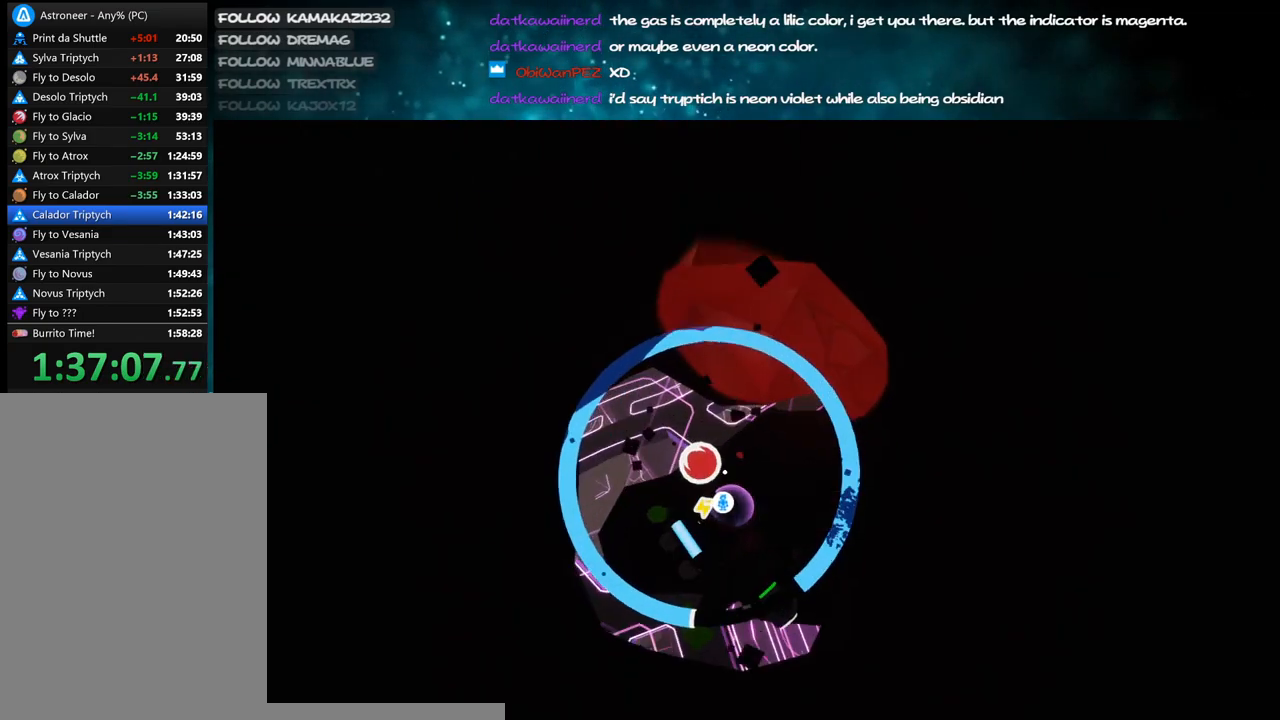
{"keys": ["a", "w"], "mouse": ["left"], "events": [[100, "a", "down"], [217, "a", "up"], [300, "a", "down"], [484, "w", "down"]]}
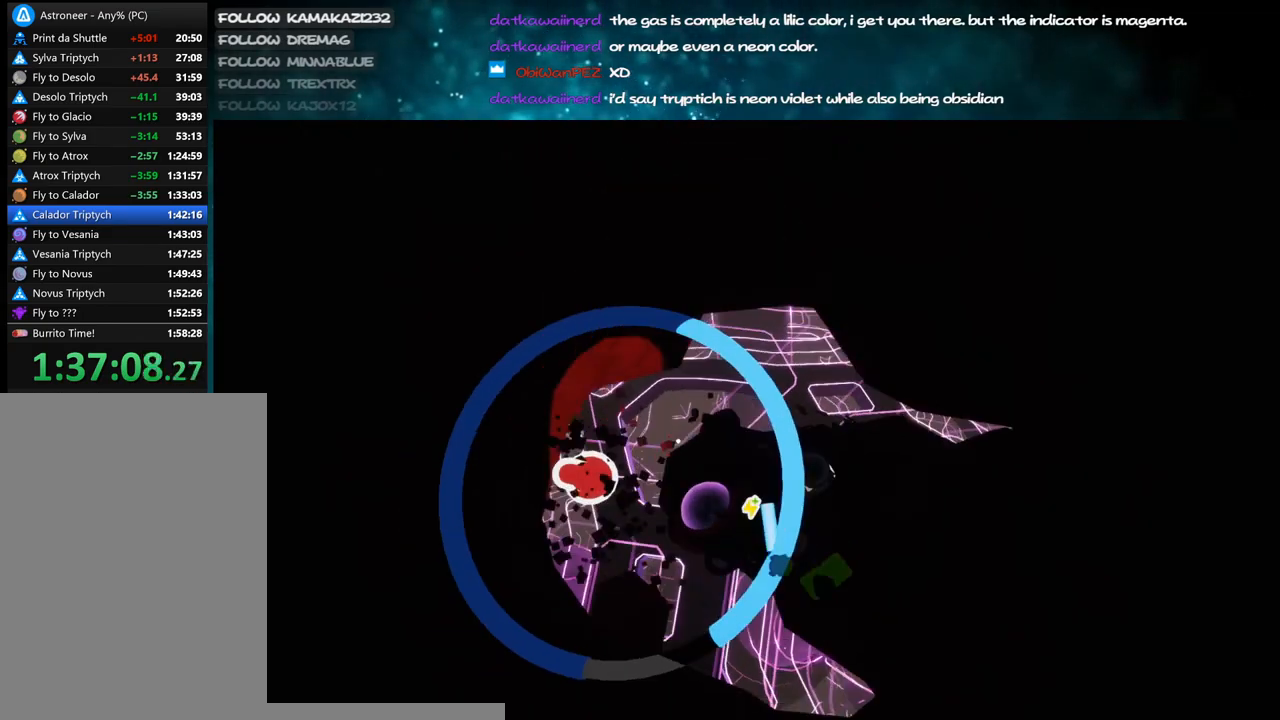
{"keys": ["d", "w"], "mouse": ["left"], "events": [[34, "a", "up"], [467, "d", "down"]]}
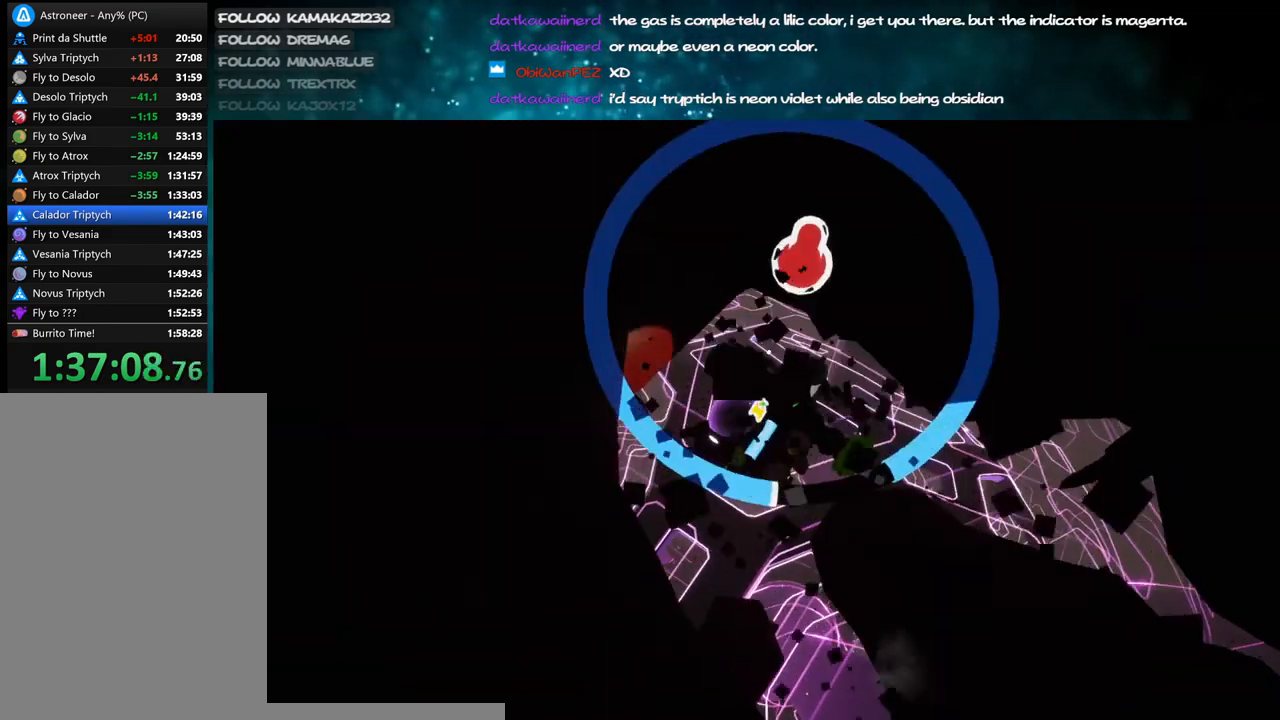
{"keys": ["d", "s"], "mouse": [], "events": [[84, "w", "up"], [117, "d", "up"], [234, "s", "down"], [434, "d", "down"], [450, "mouse_left", "up"]]}
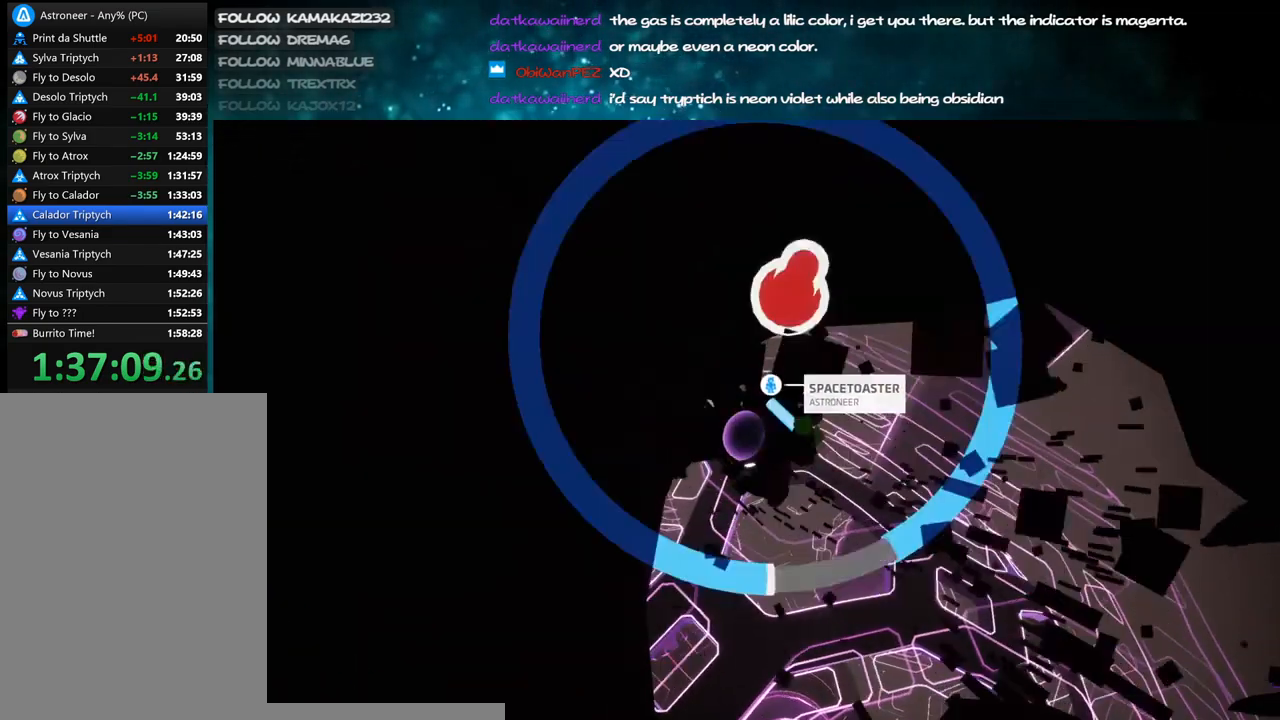
{"keys": [], "mouse": [], "events": [[250, "s", "up"], [267, "d", "up"]]}
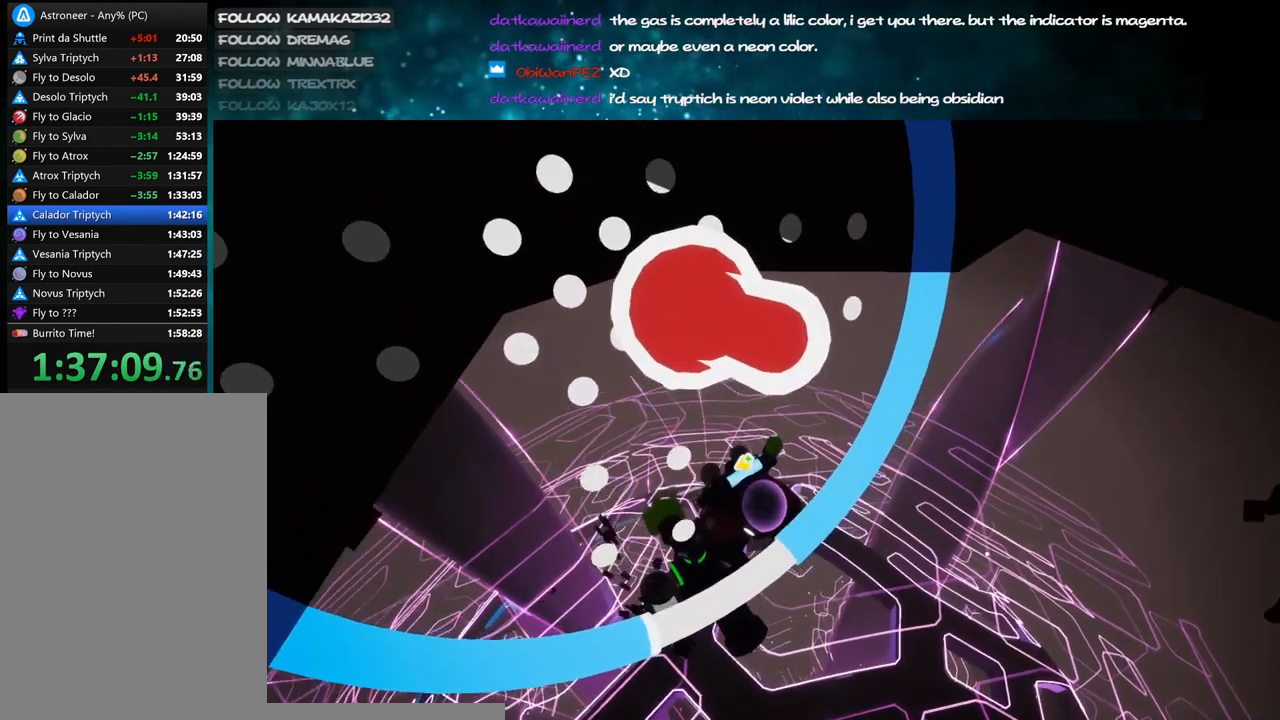
{"keys": ["w"], "mouse": [], "events": [[284, "w", "down"]]}
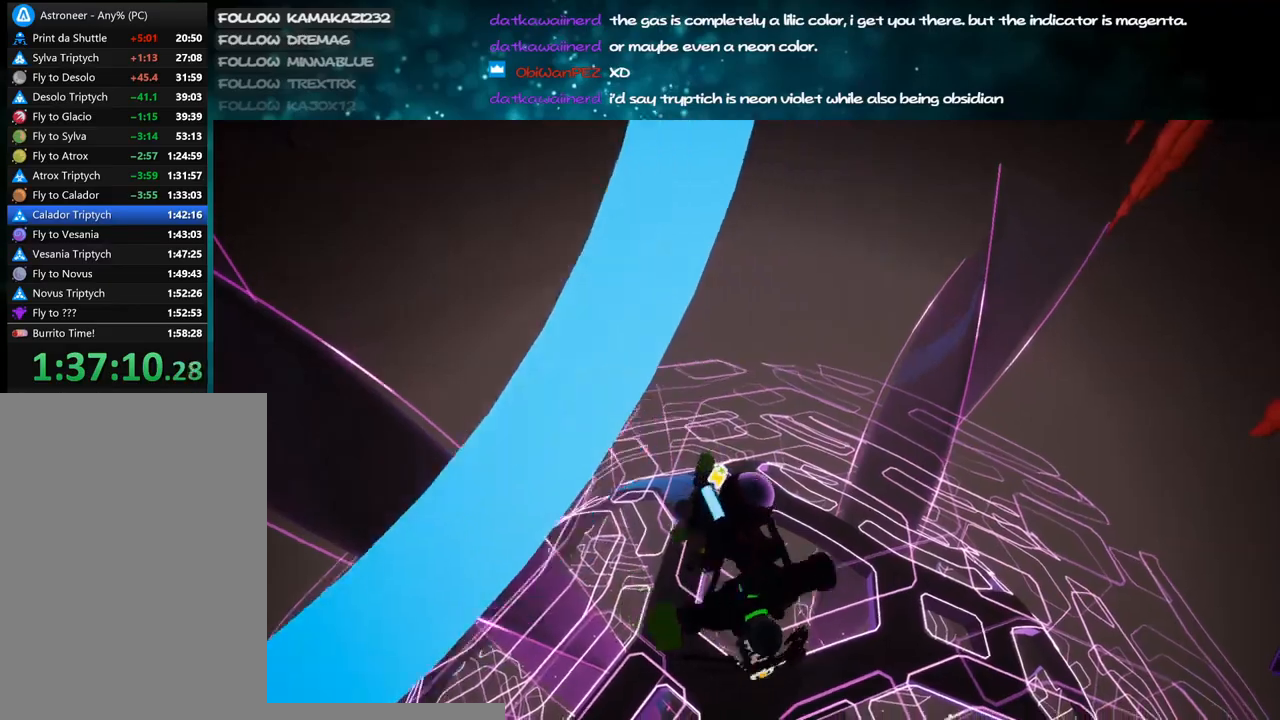
{"keys": ["s"], "mouse": [], "events": [[17, "w", "up"], [250, "s", "down"], [284, "d", "down"], [467, "d", "up"]]}
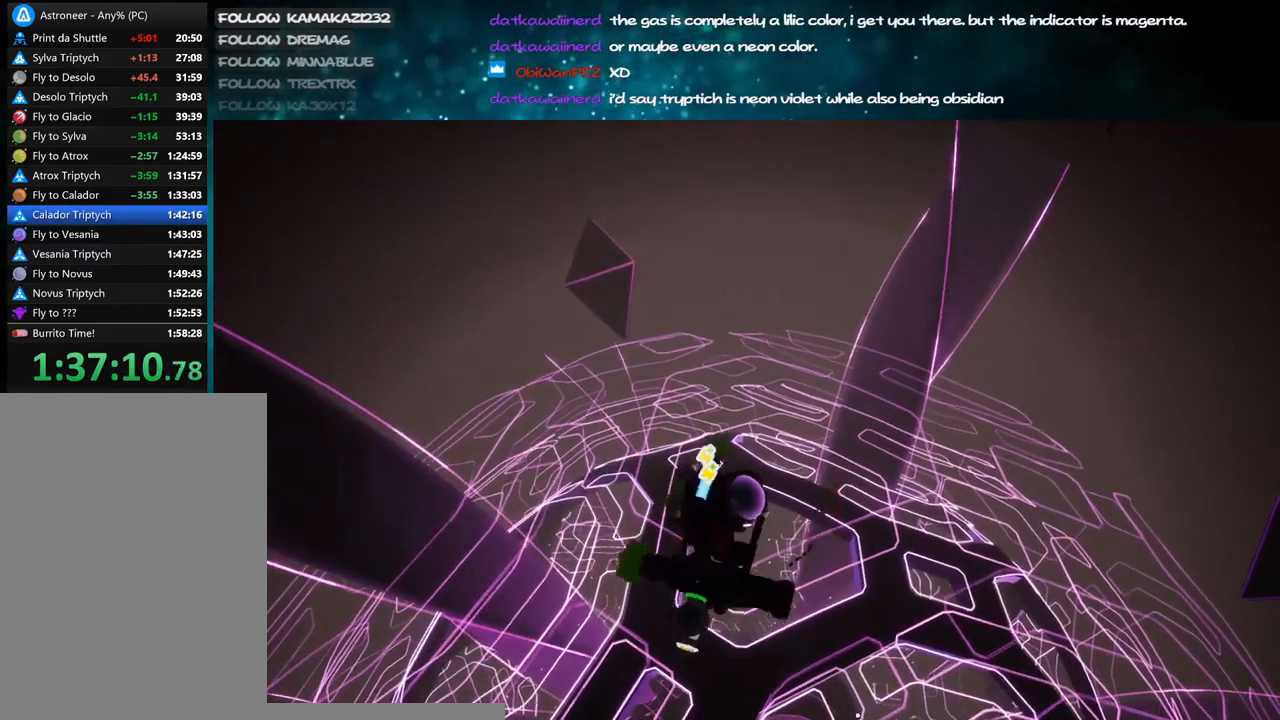
{"keys": [], "mouse": [], "events": [[34, "s", "up"]]}
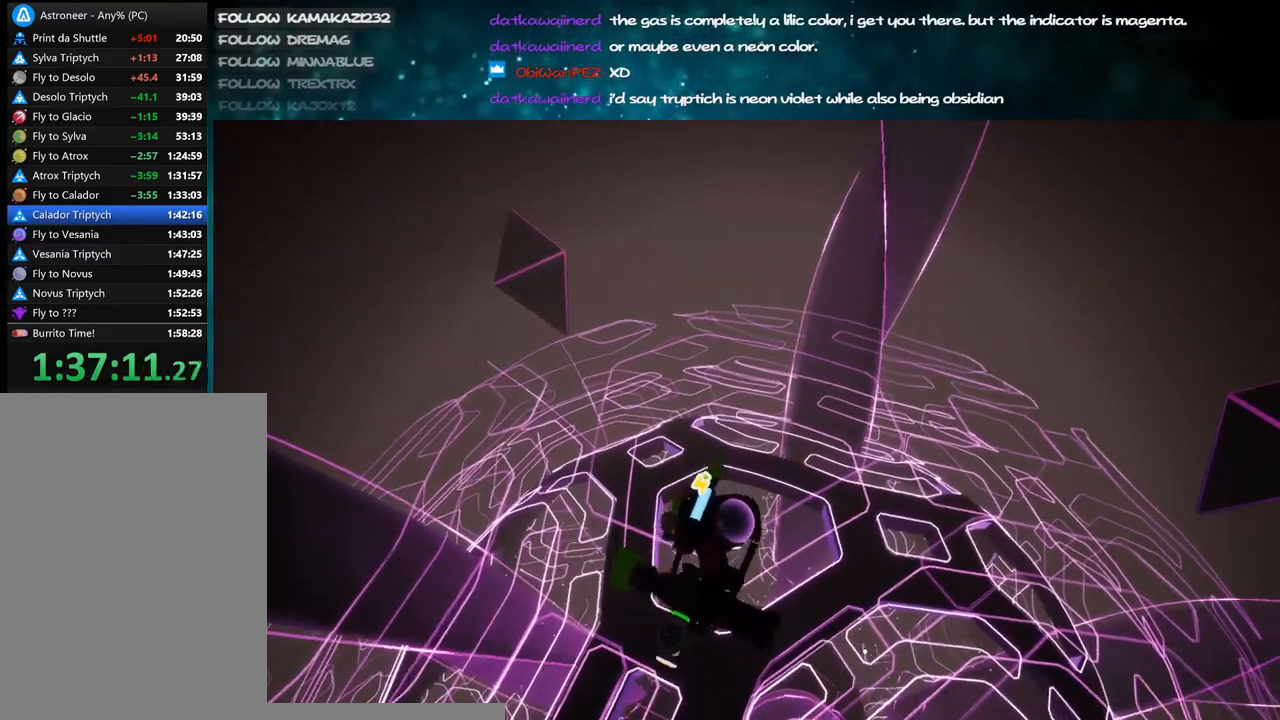
{"keys": [], "mouse": [], "events": [[317, "e", "down"], [417, "e", "up"]]}